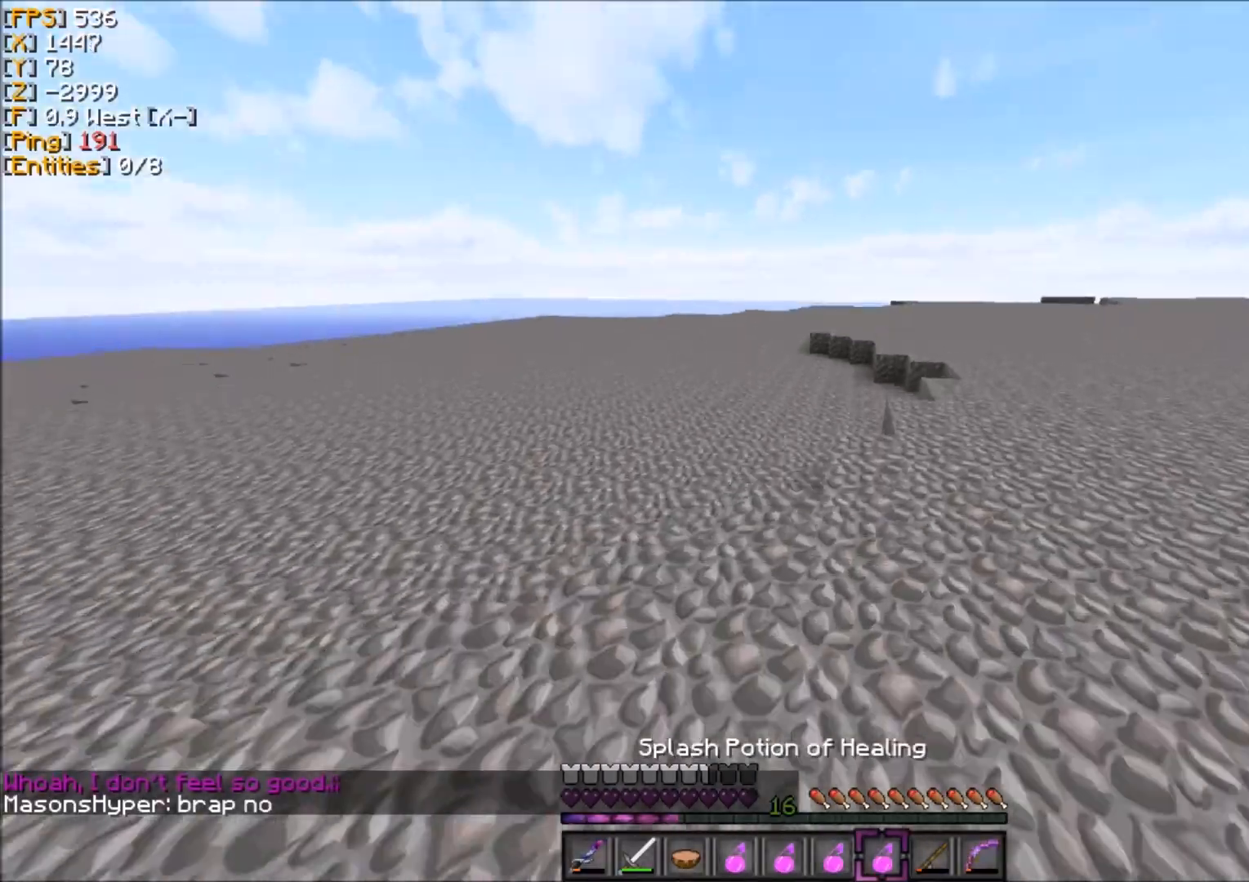
Gameplay with keyboard and mouse; each line is a JSON object with the keys and mouse buttons held at the frame after it. "events" lists presses ("down") and releases ("up") of "d", "q", "s", "z", "mouse_left" and "mouse_right" between this image and that frame as [ms after this image, input, new state], when the widget could be followed in between. "mouse_left", "mouse_right" = the "left", "right" buttons of the "mouse" list. No other keys are recorded. Fast repeated clicks can show as one long hold. Mouse movement is not recorded.
{"keys": ["z"], "mouse": [], "events": []}
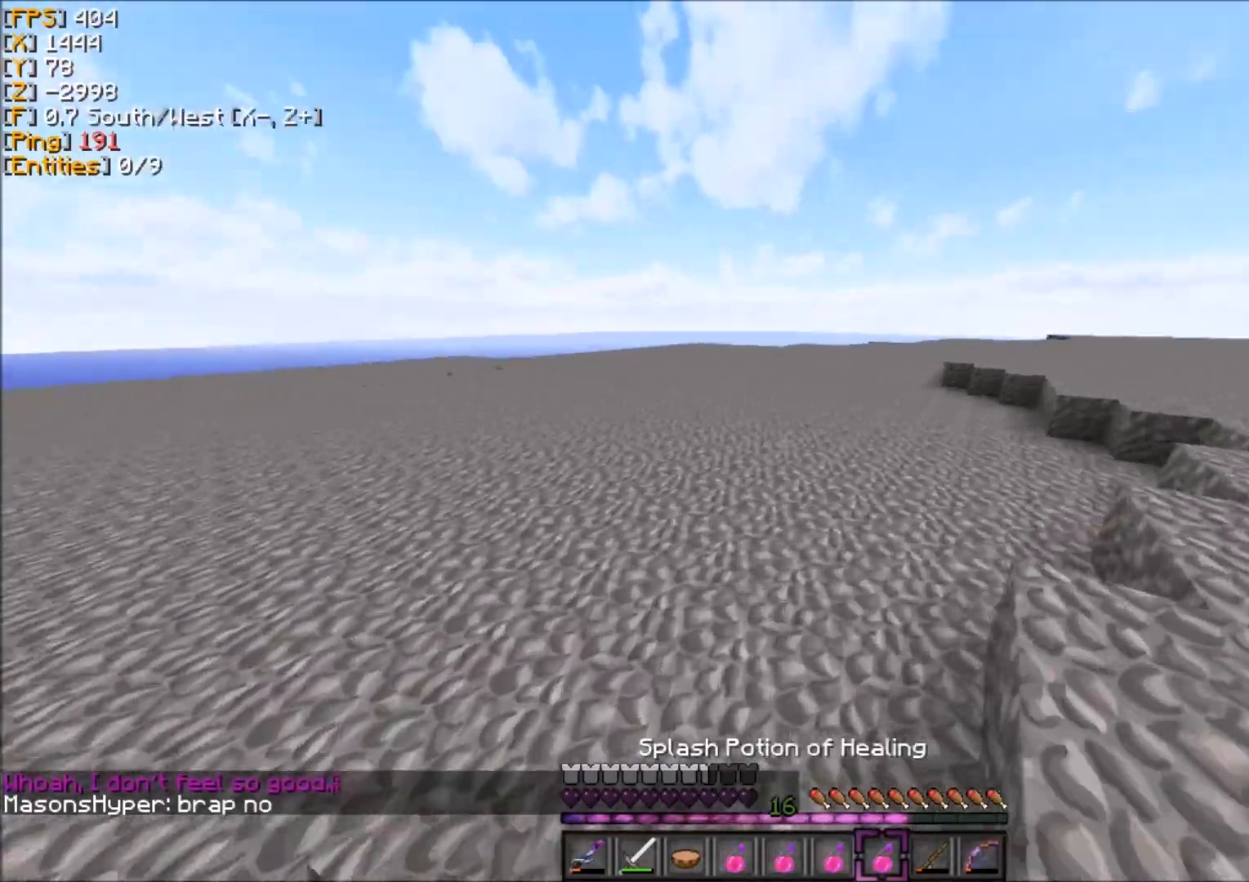
{"keys": ["z"], "mouse": []}
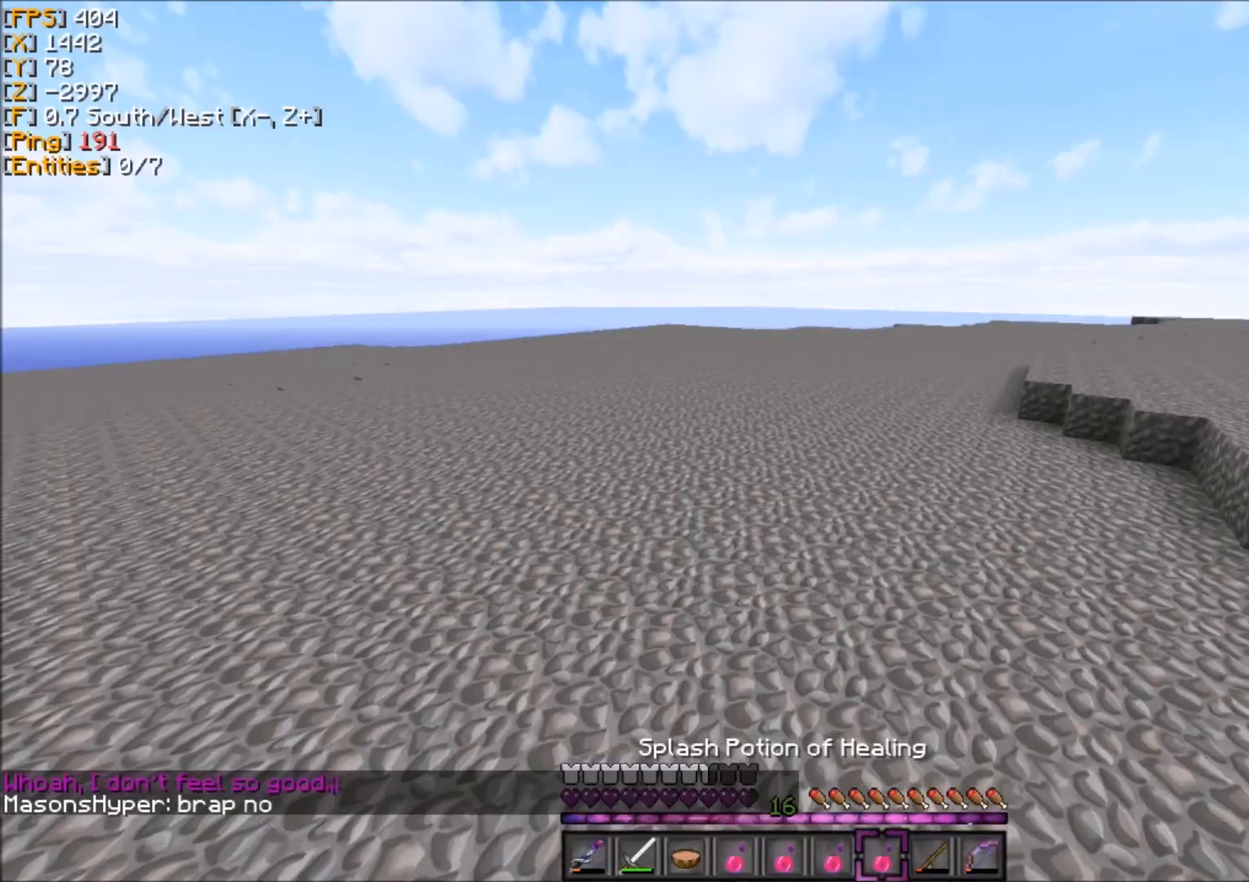
{"keys": ["z"], "mouse": [], "events": []}
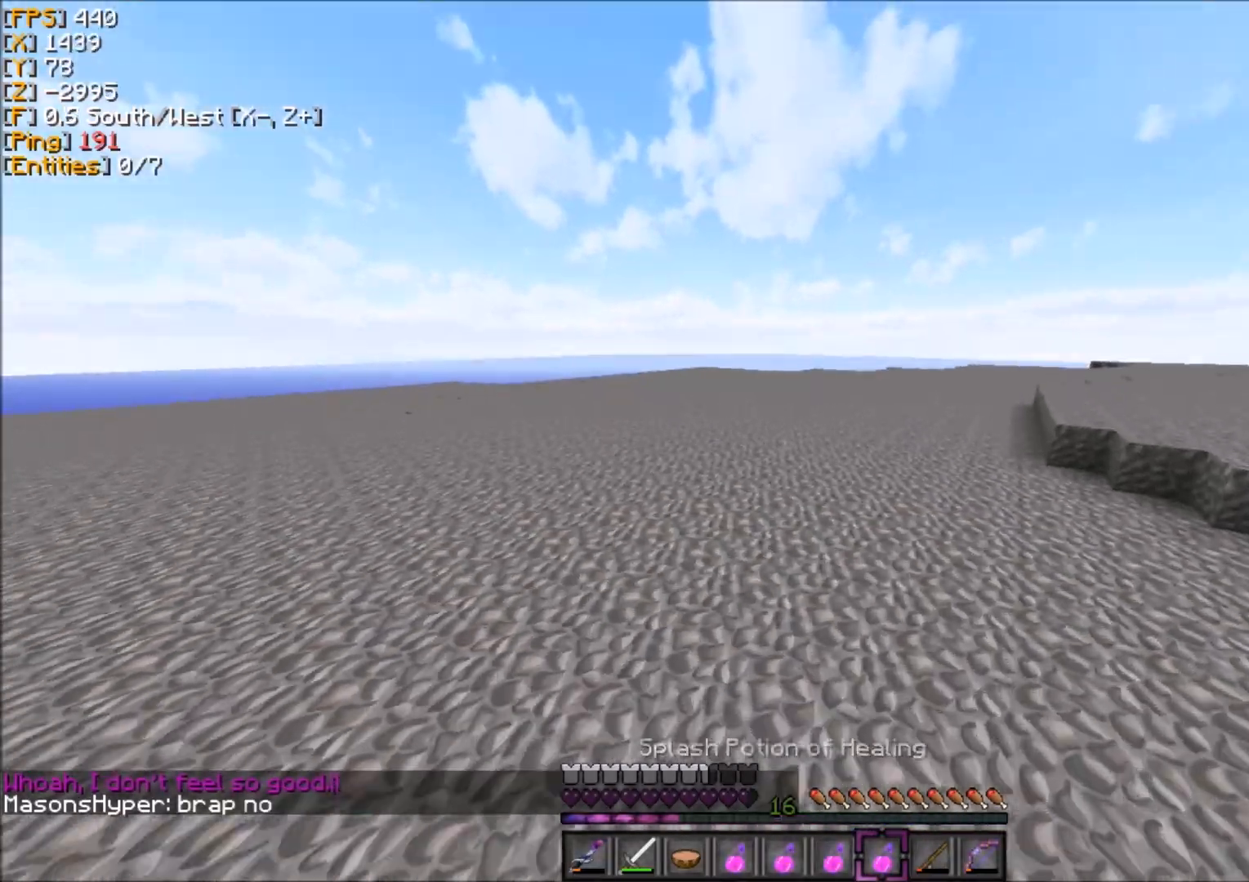
{"keys": ["d", "z"], "mouse": [], "events": [[300, "d", "down"]]}
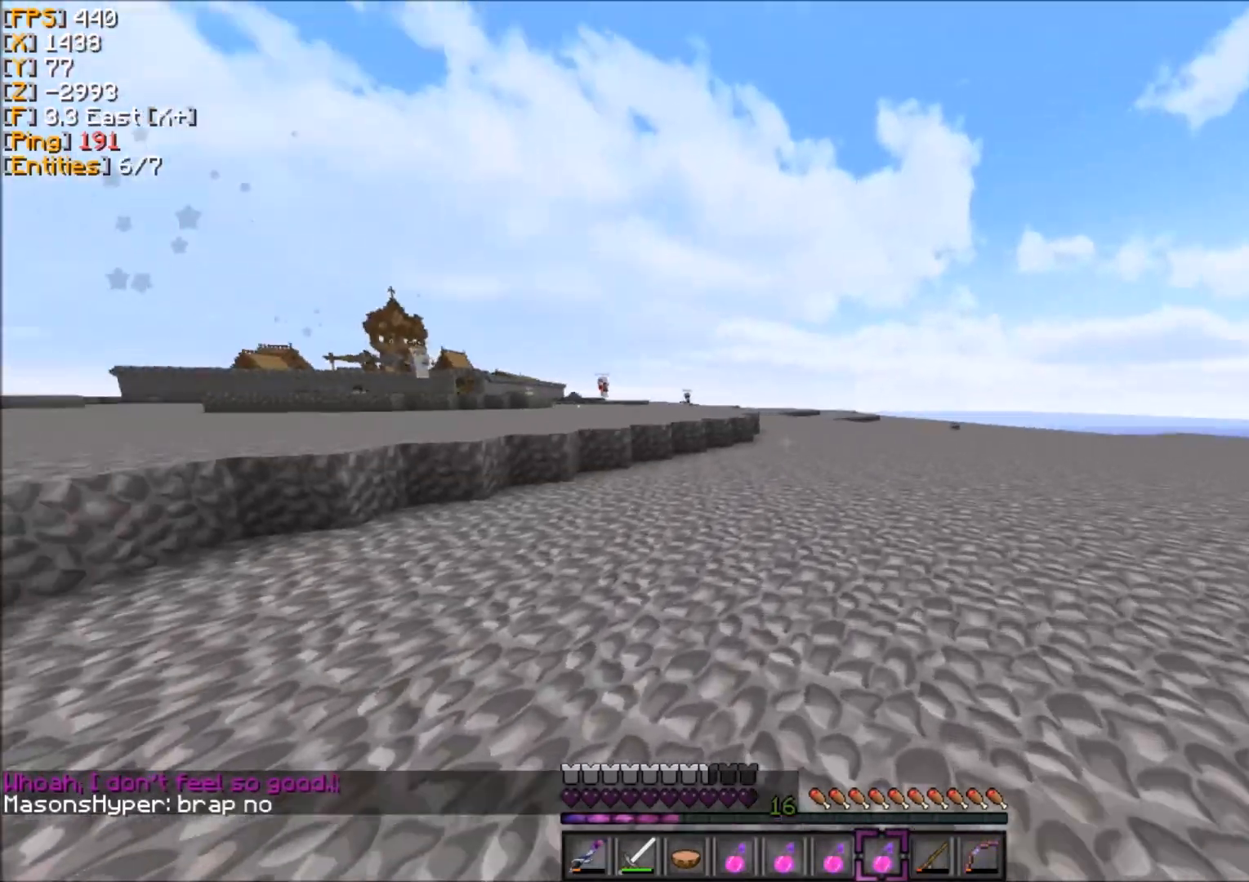
{"keys": ["z"], "mouse": [], "events": [[434, "d", "up"]]}
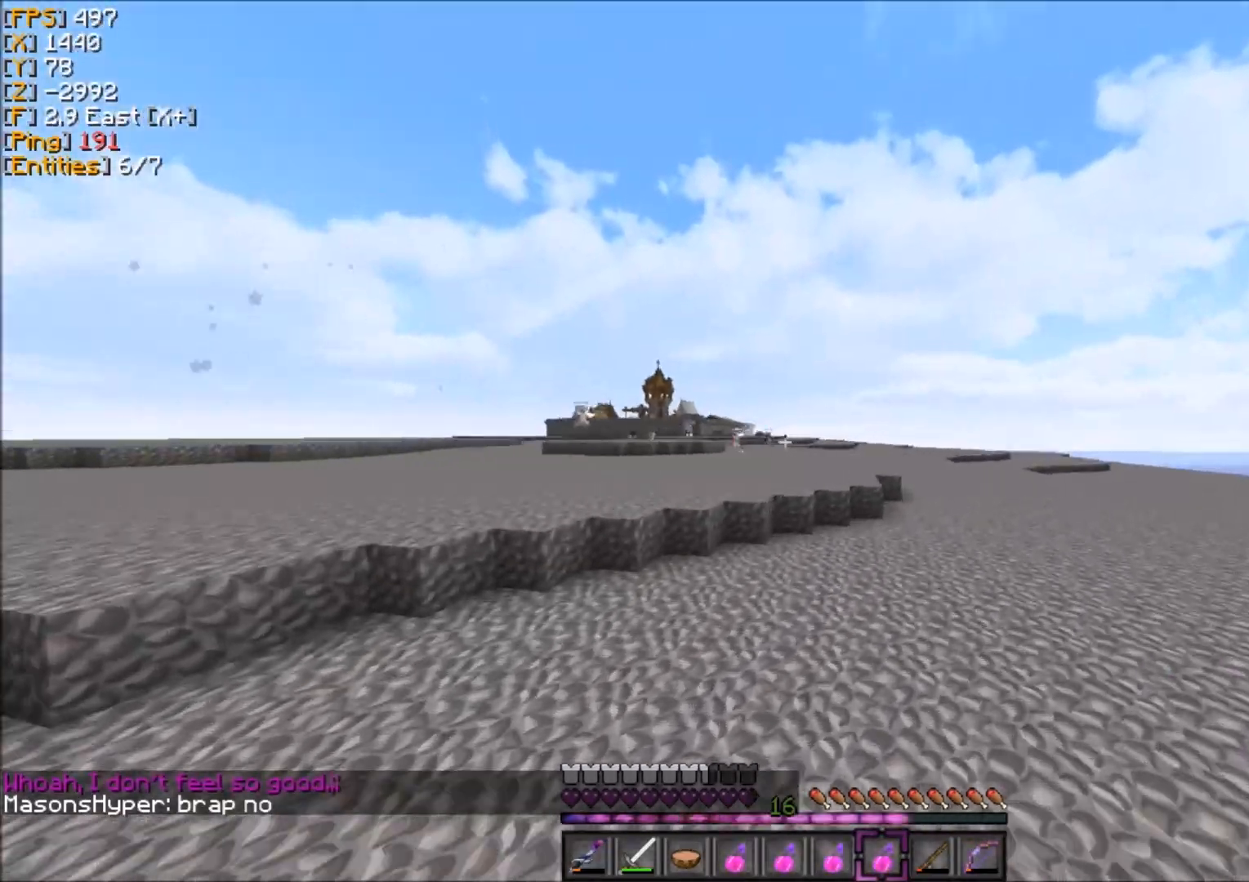
{"keys": ["z"], "mouse": [], "events": []}
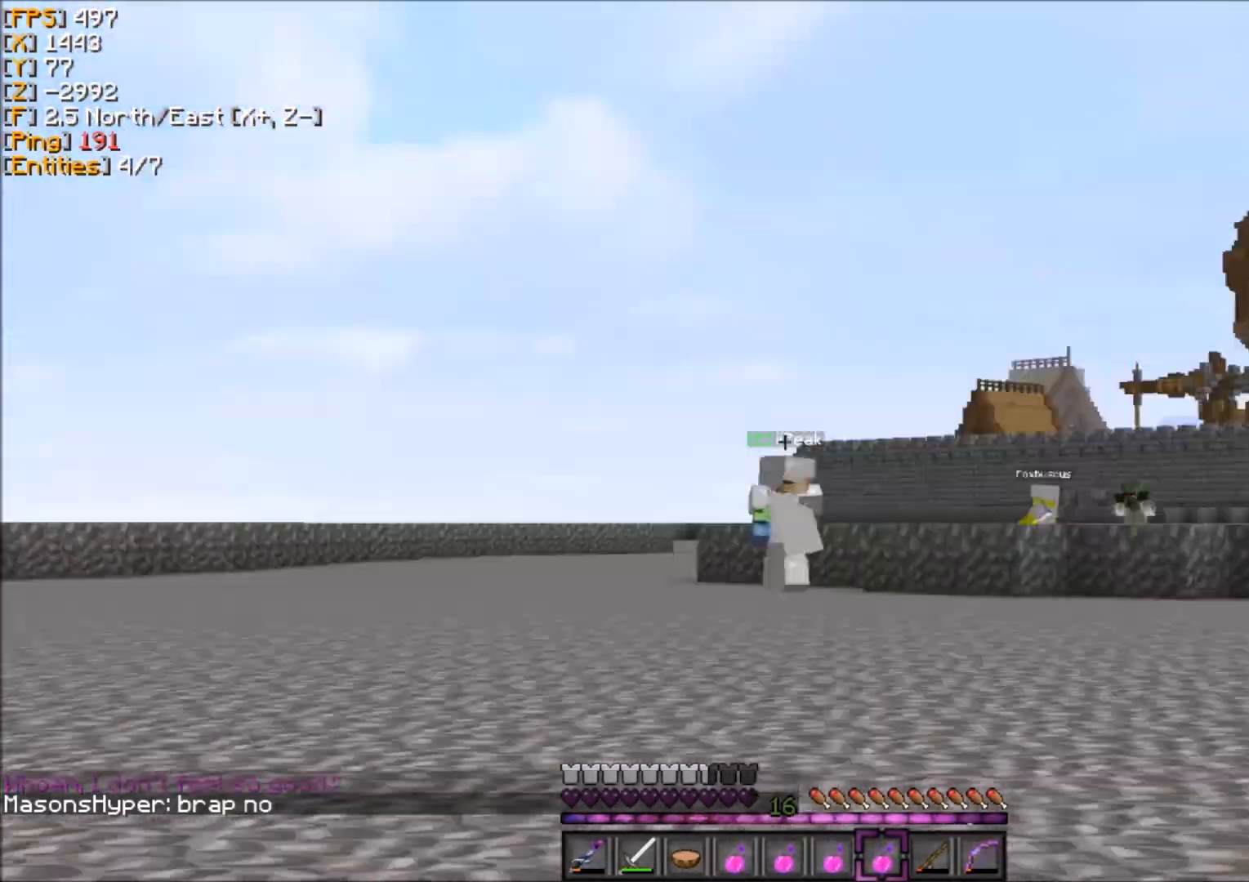
{"keys": ["z"], "mouse": [], "events": [[200, "q", "down"], [367, "q", "up"]]}
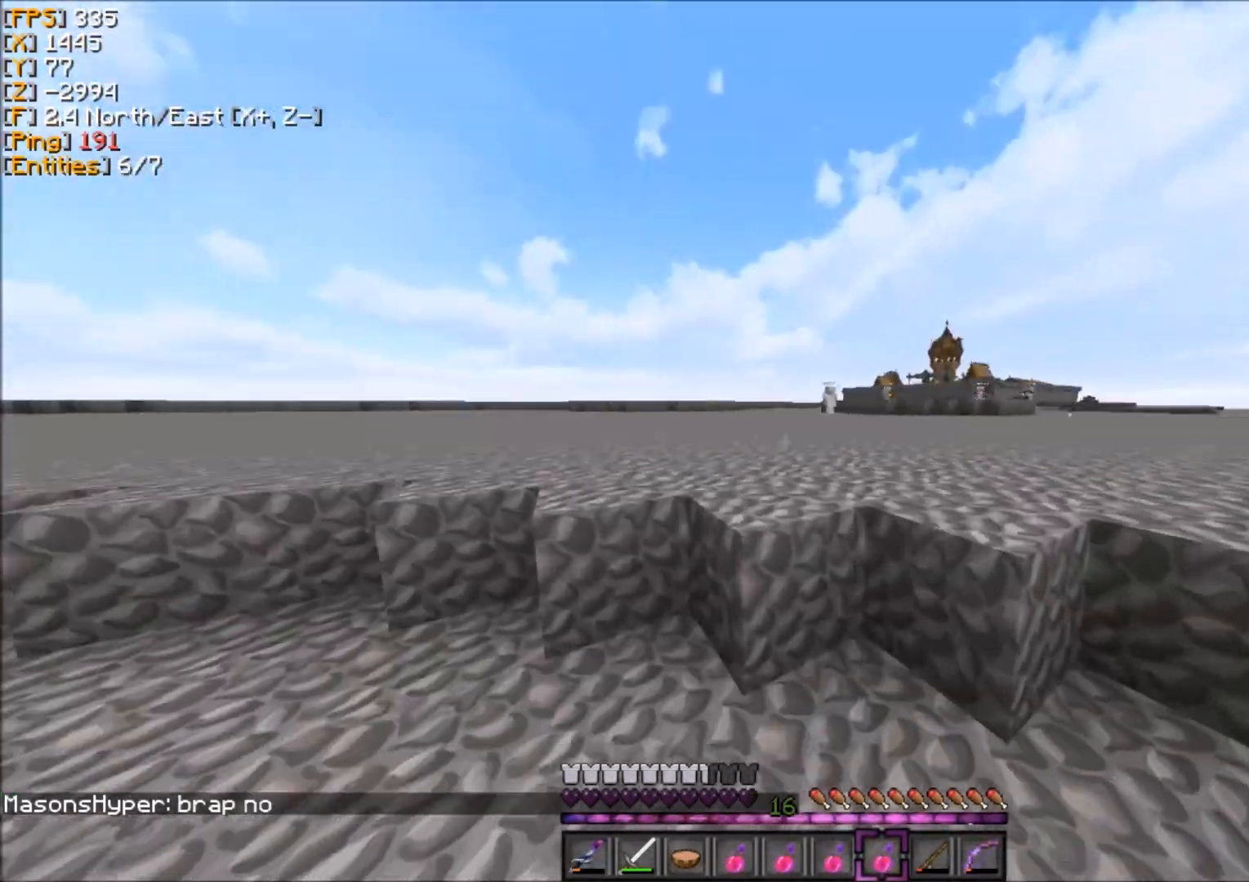
{"keys": ["z"], "mouse": [], "events": []}
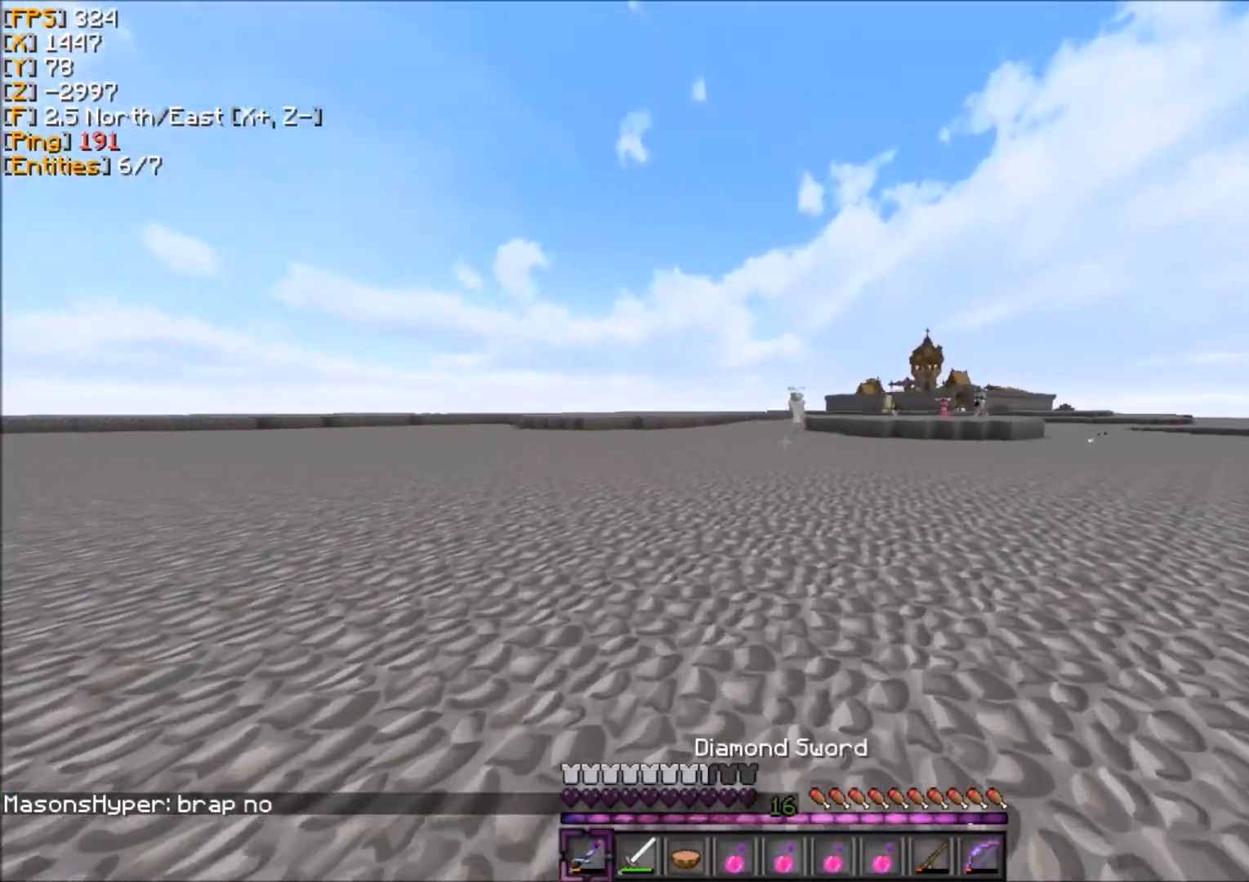
{"keys": ["q", "z"], "mouse": [], "events": [[500, "q", "down"]]}
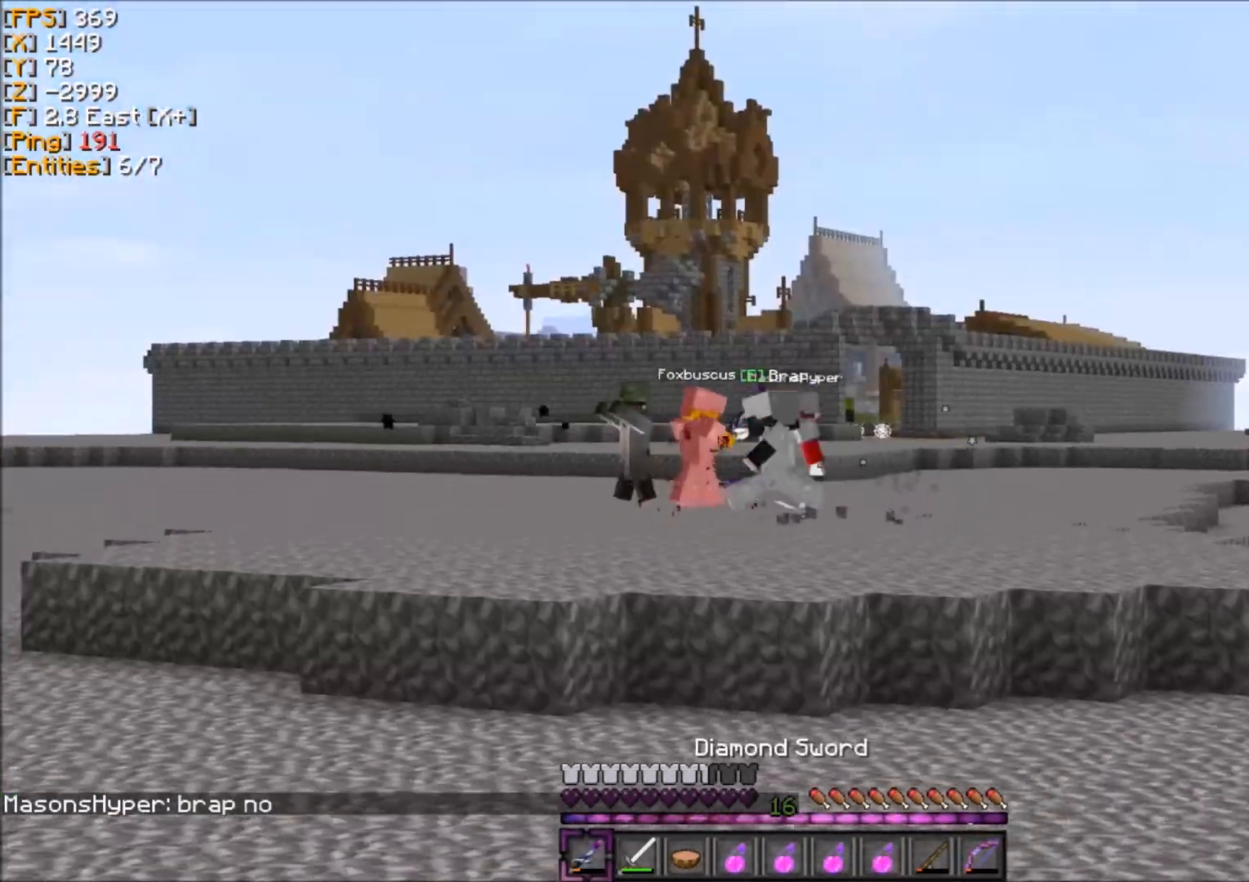
{"keys": ["z"], "mouse": ["right"], "events": [[434, "q", "up"], [467, "mouse_right", "down"]]}
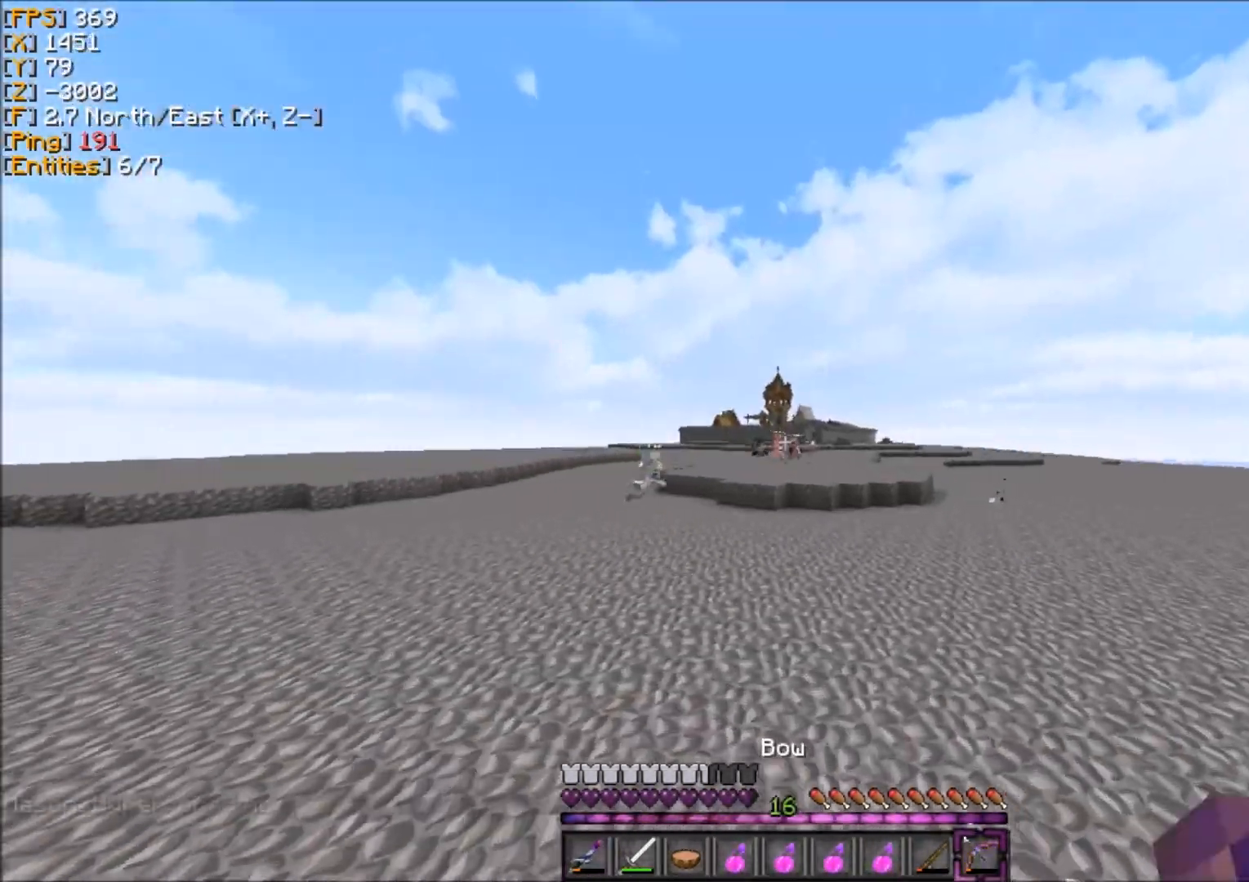
{"keys": ["z"], "mouse": ["right"], "events": []}
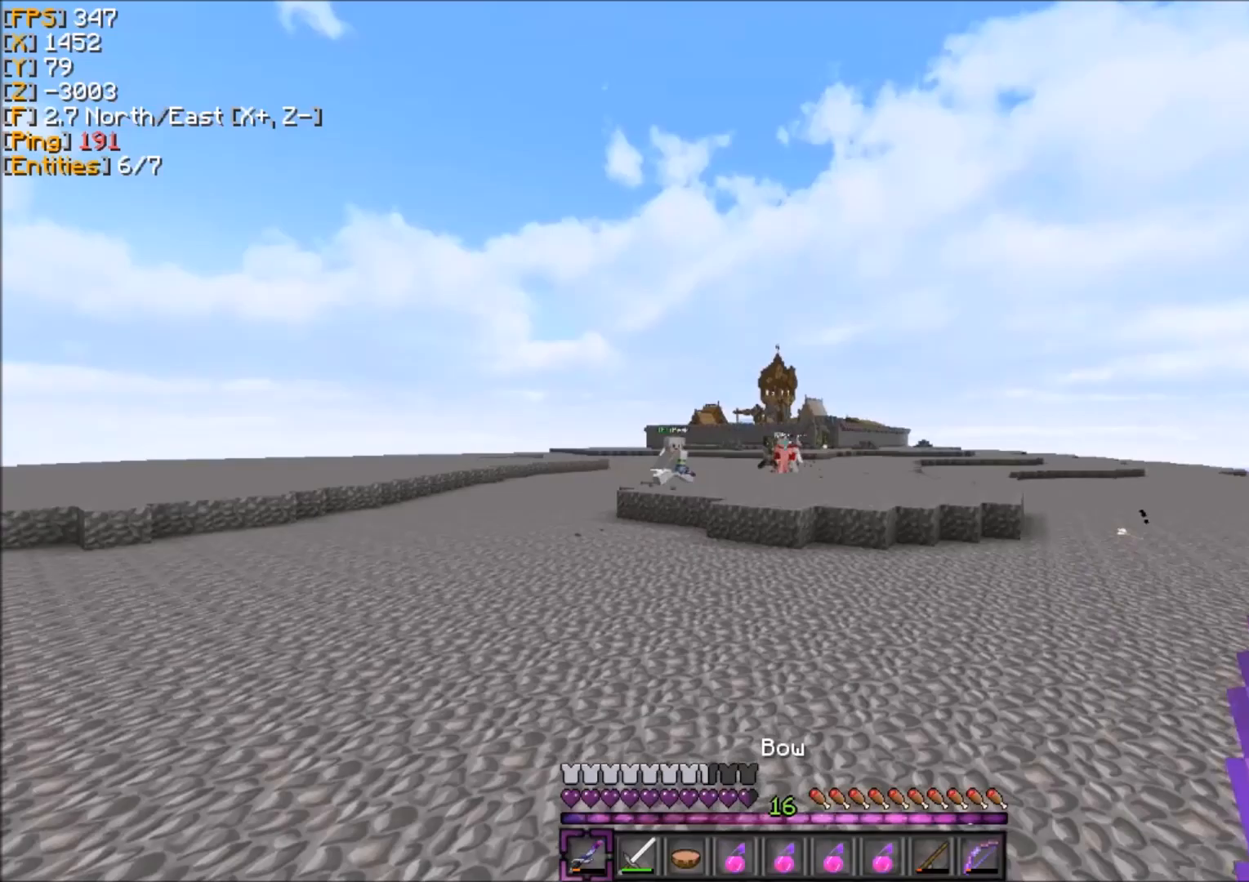
{"keys": ["z"], "mouse": [], "events": [[133, "mouse_right", "up"]]}
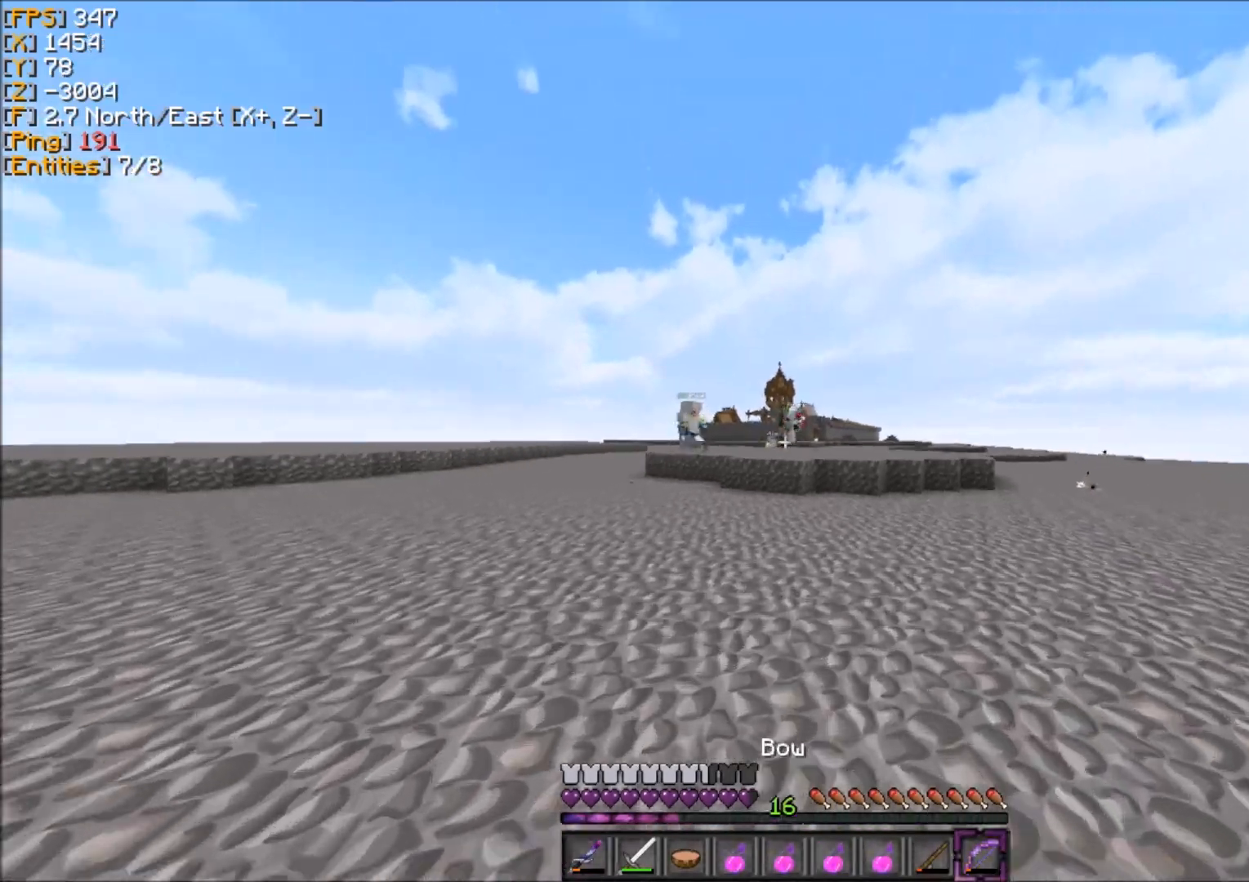
{"keys": ["z"], "mouse": [], "events": []}
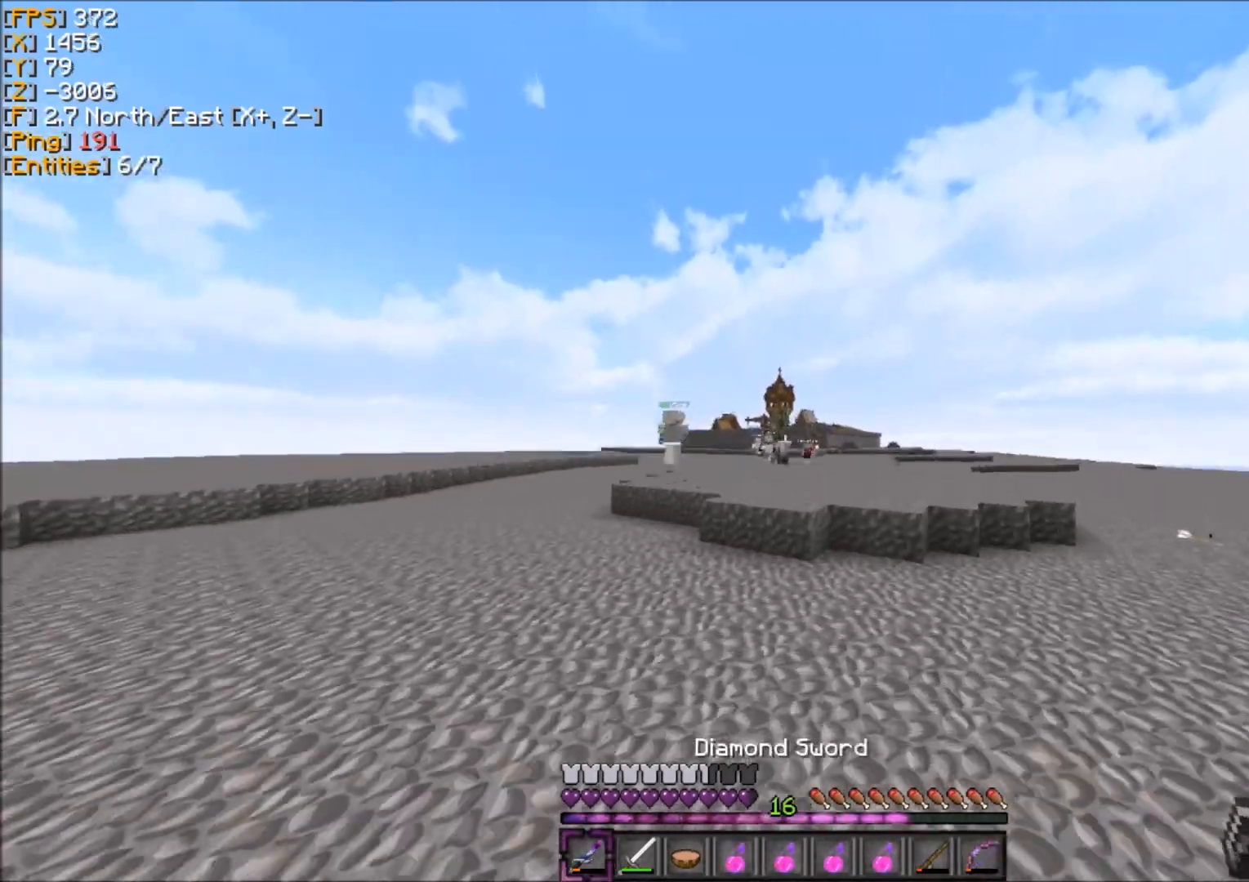
{"keys": ["z"], "mouse": [], "events": []}
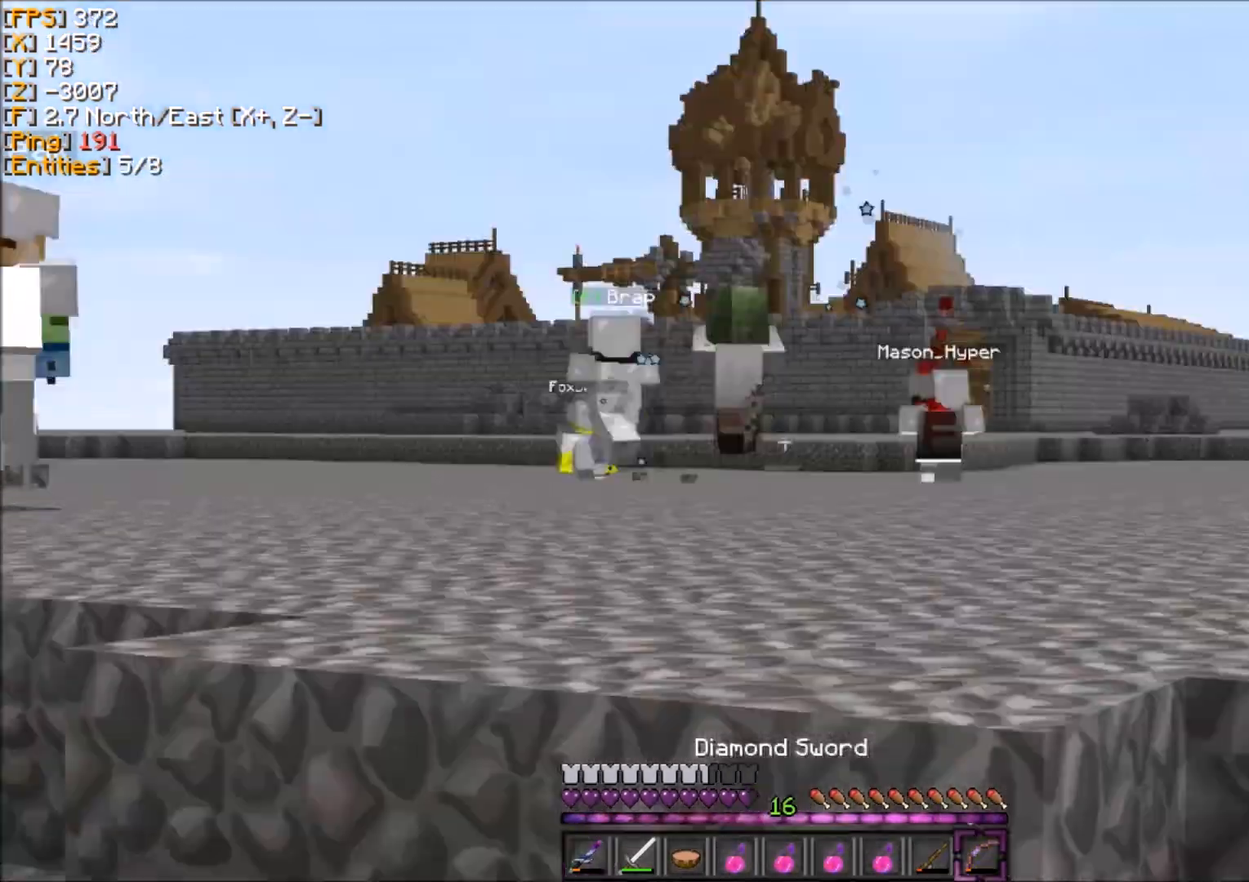
{"keys": ["z"], "mouse": [], "events": []}
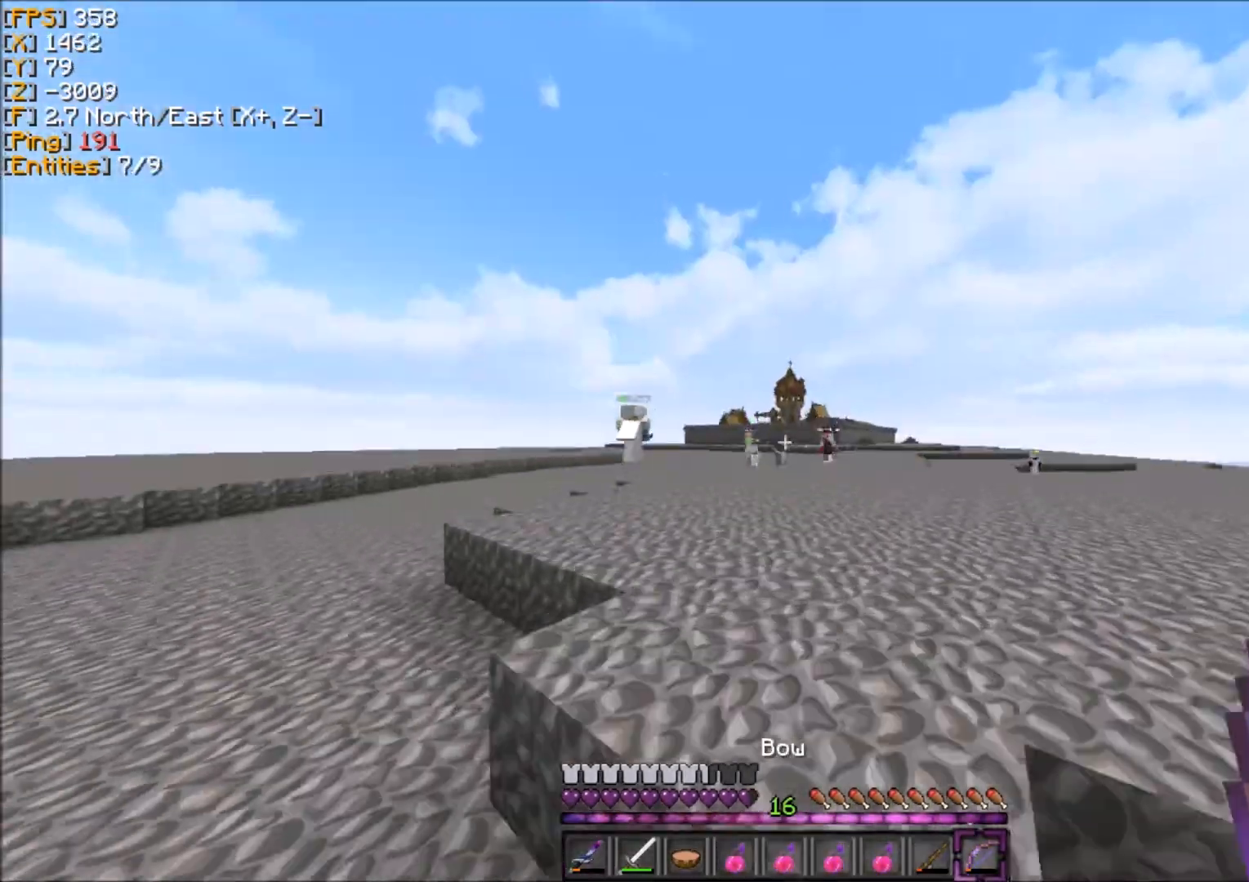
{"keys": ["z"], "mouse": ["right"], "events": [[467, "mouse_right", "down"]]}
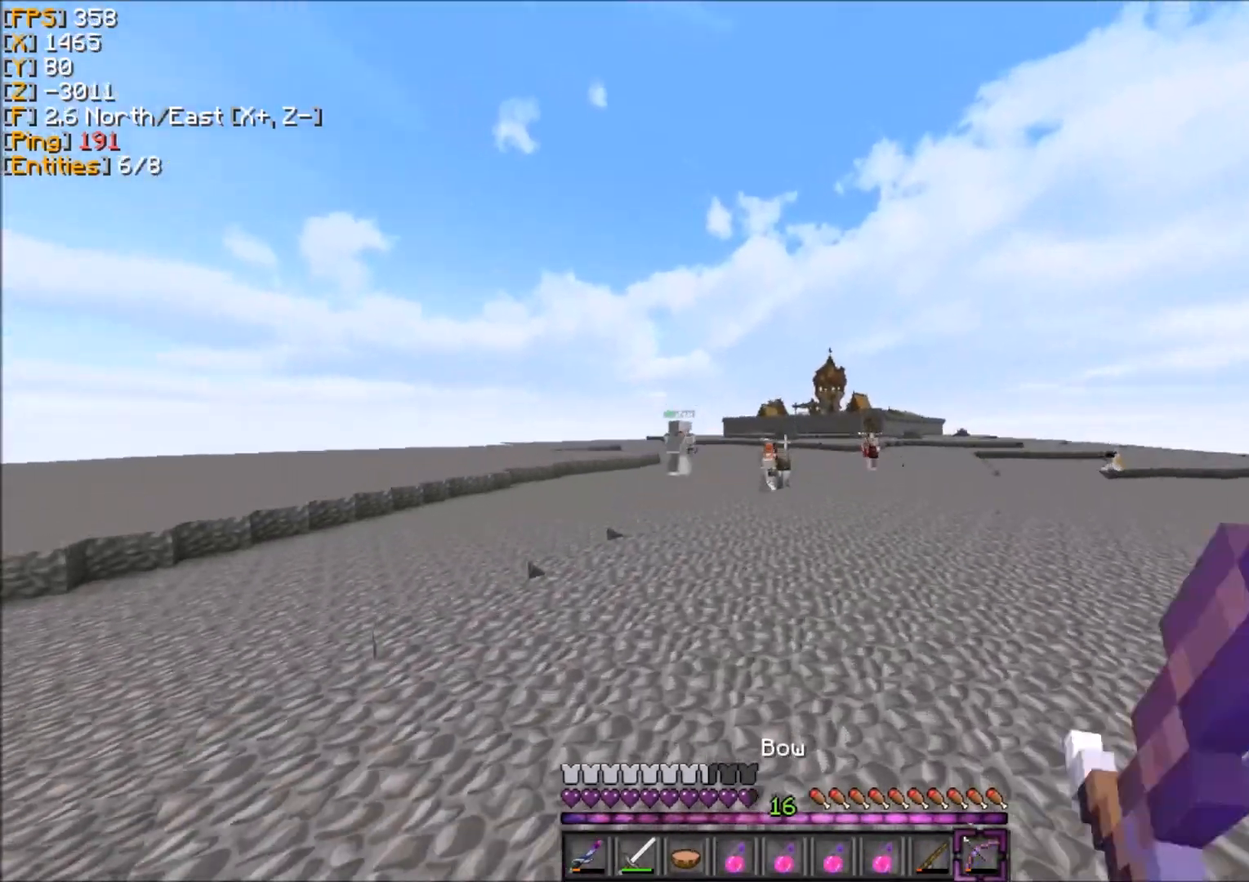
{"keys": ["z"], "mouse": ["right"], "events": []}
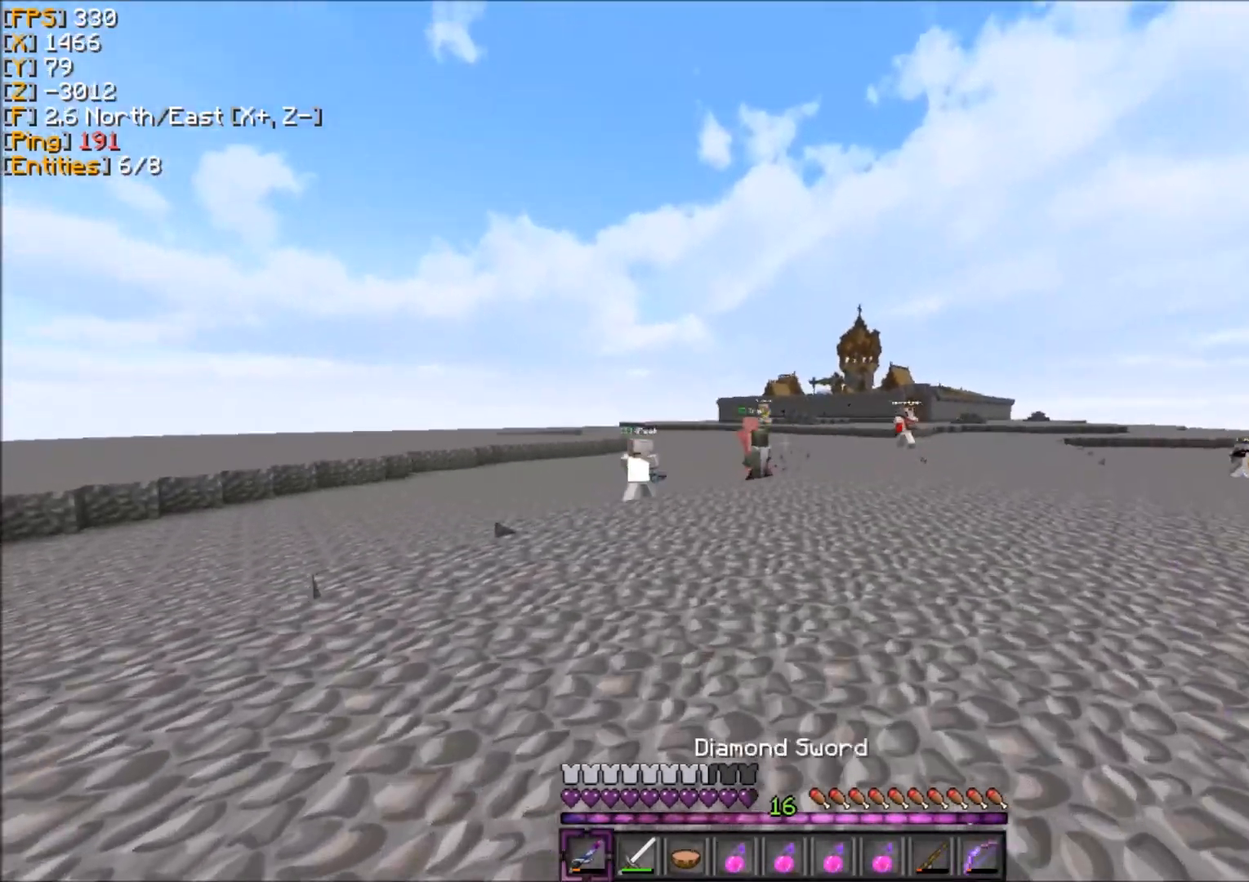
{"keys": ["z"], "mouse": [], "events": [[67, "mouse_right", "up"]]}
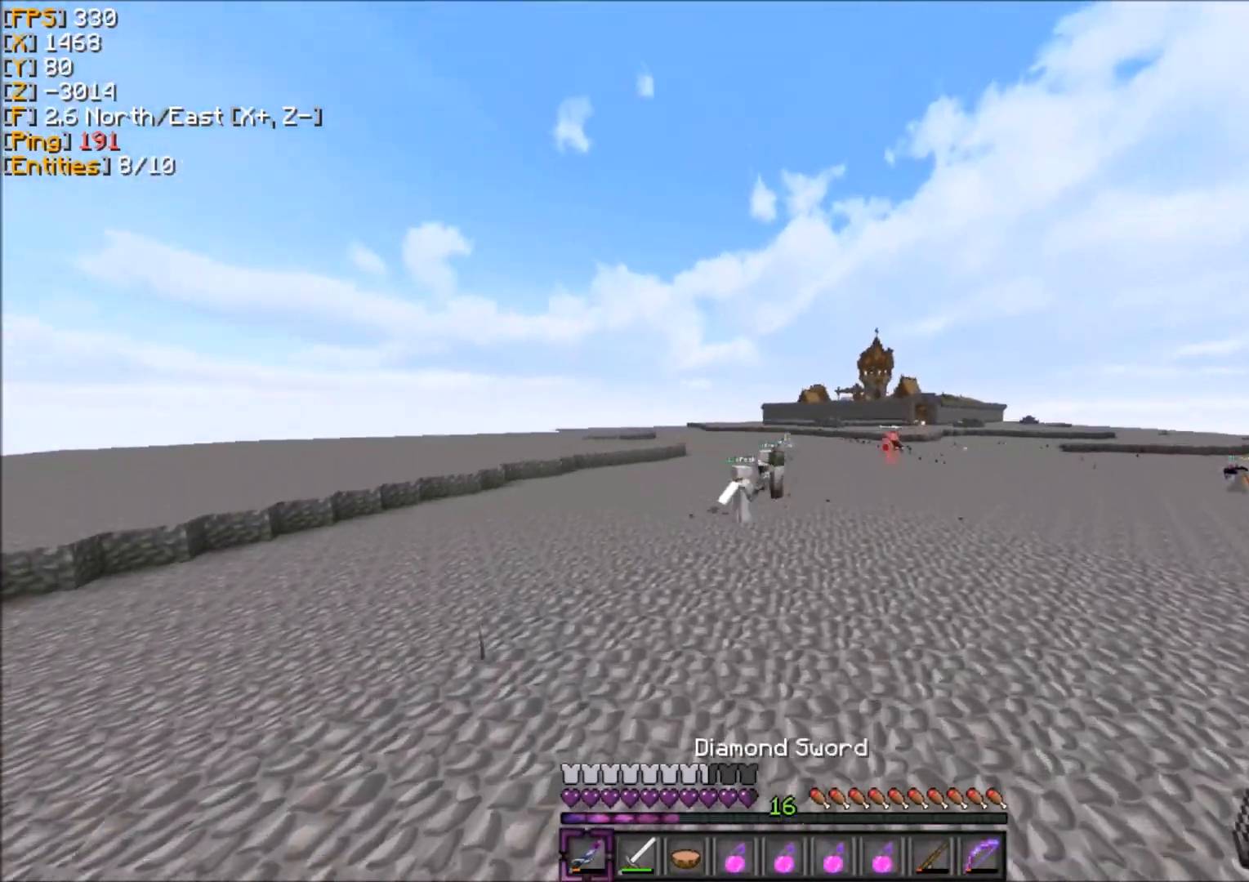
{"keys": ["z"], "mouse": [], "events": []}
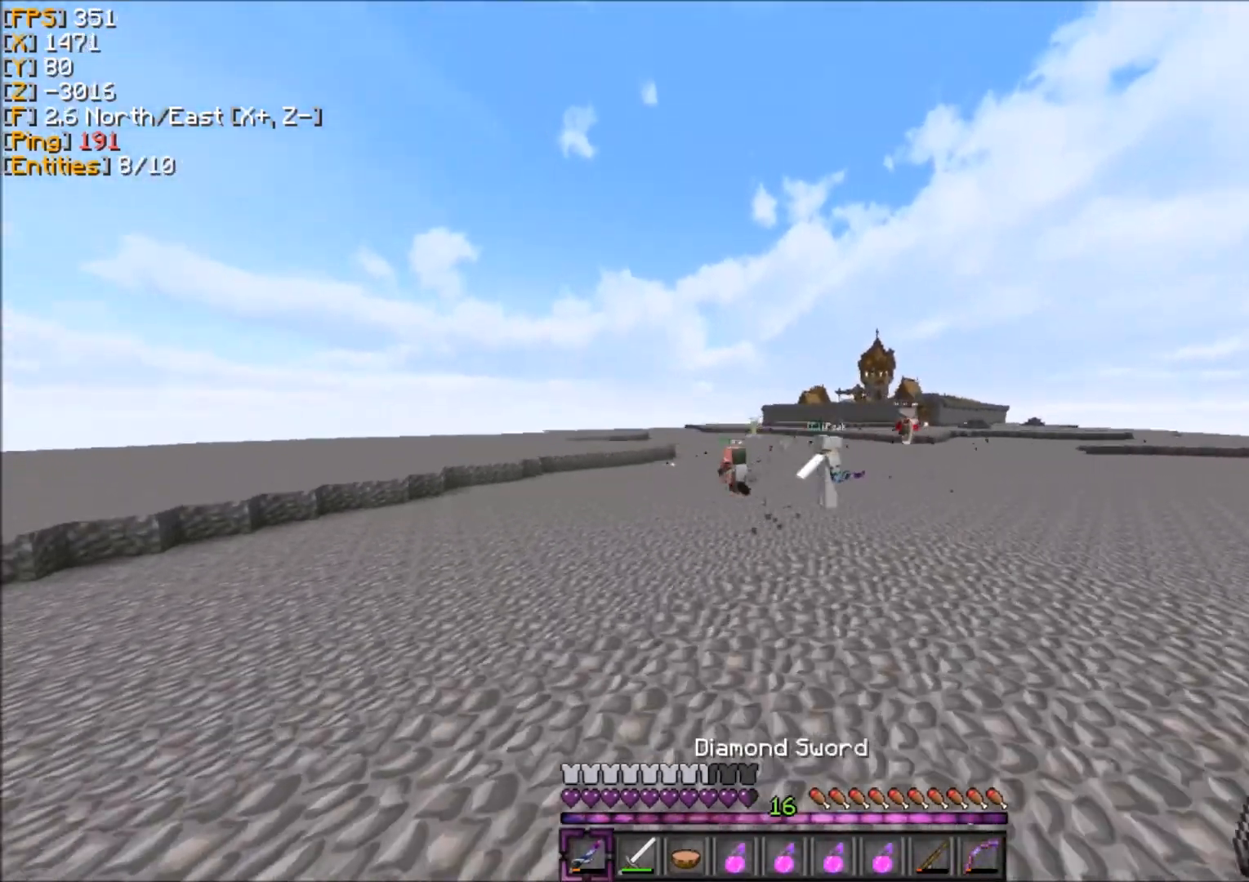
{"keys": ["d", "z"], "mouse": [], "events": [[434, "d", "down"]]}
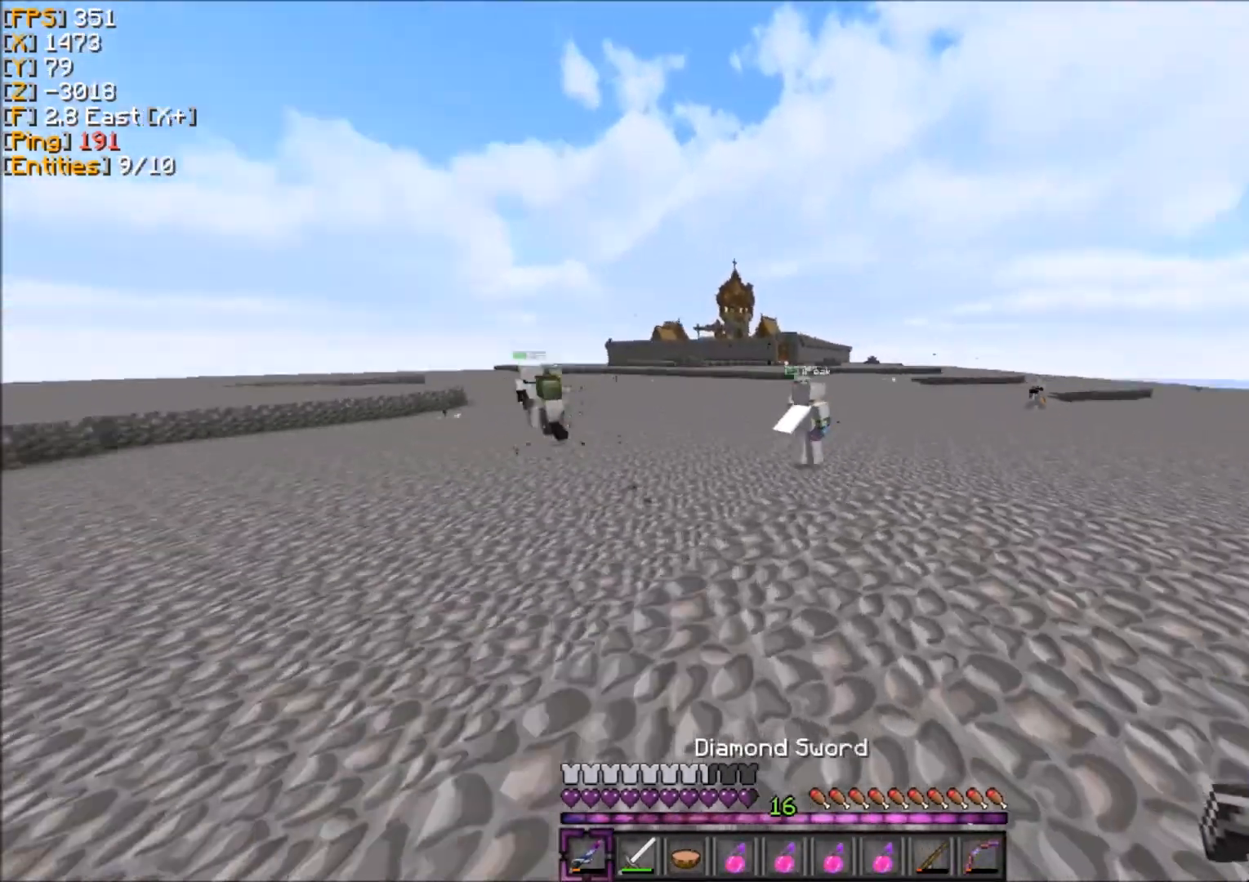
{"keys": ["d", "z"], "mouse": [], "events": []}
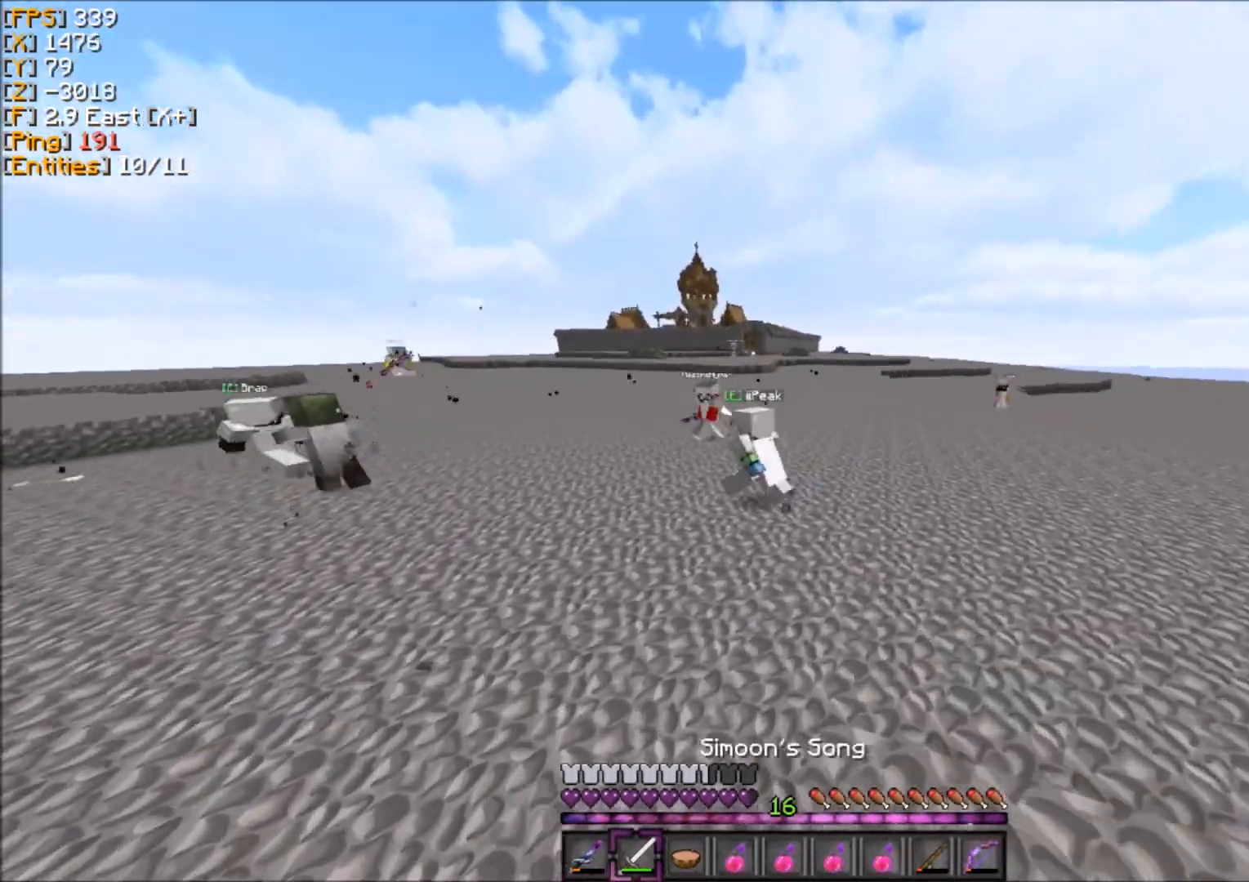
{"keys": ["z"], "mouse": [], "events": [[67, "d", "up"]]}
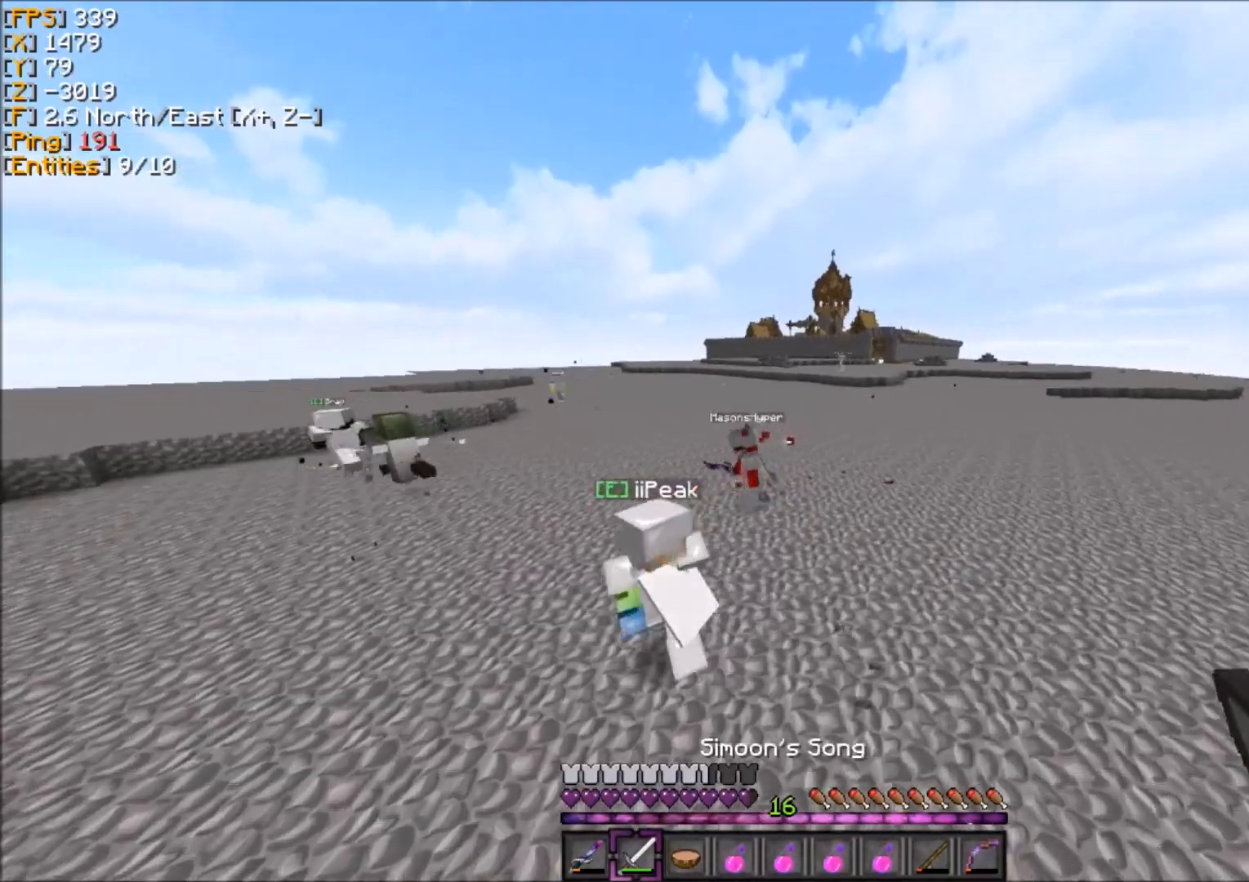
{"keys": ["q", "z"], "mouse": [], "events": [[200, "q", "down"]]}
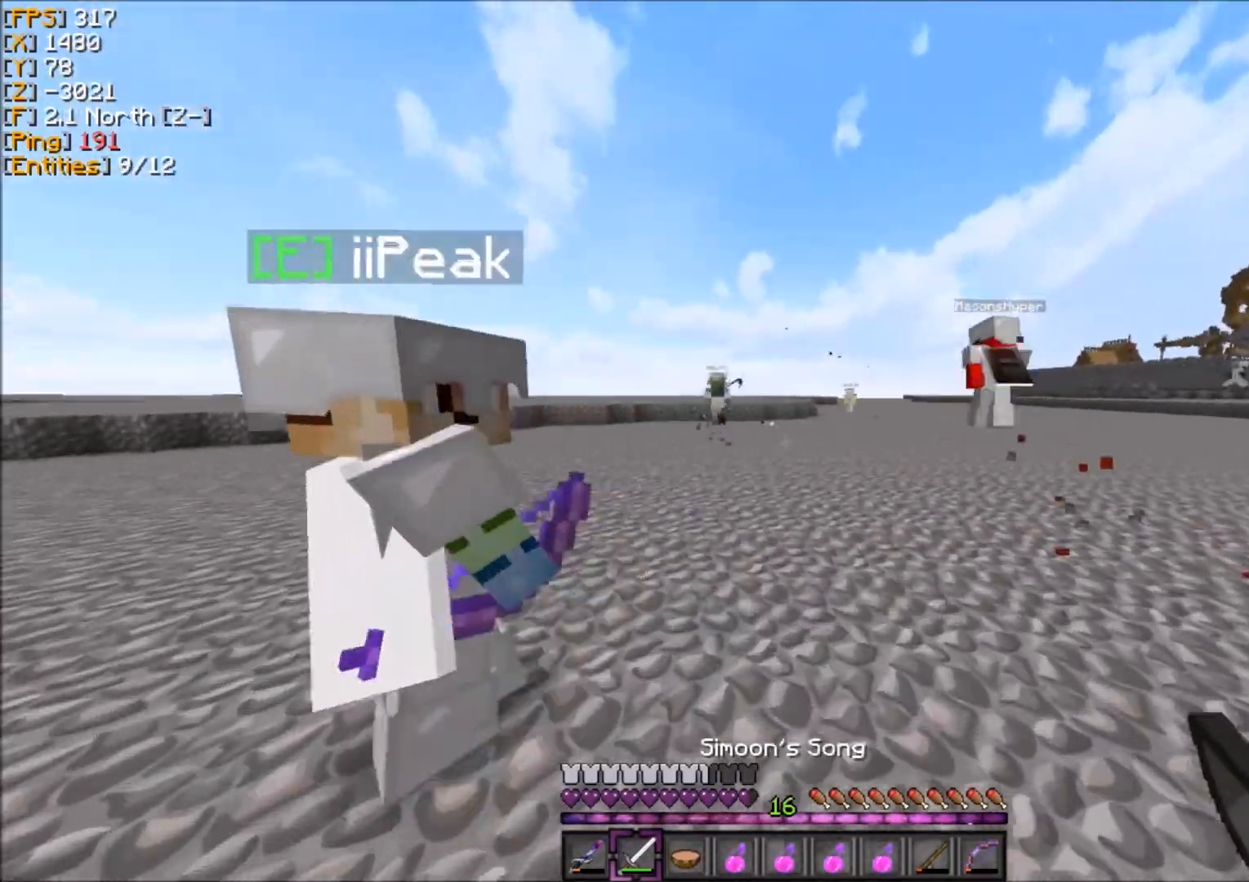
{"keys": ["d", "q", "z"], "mouse": [], "events": [[133, "q", "up"], [200, "d", "down"], [300, "q", "down"], [334, "d", "up"], [467, "d", "down"]]}
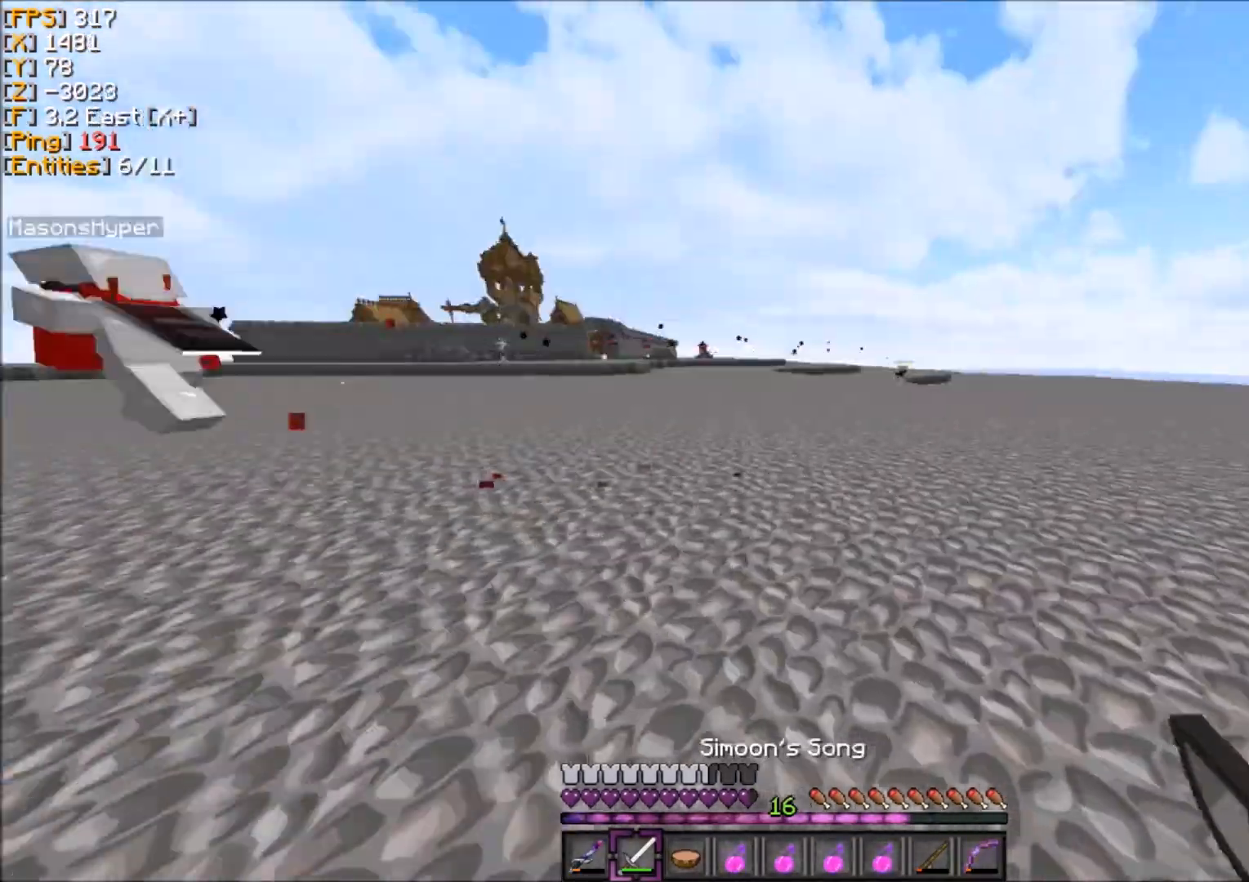
{"keys": ["q", "z"], "mouse": [], "events": [[101, "q", "up"], [167, "d", "up"], [234, "q", "down"]]}